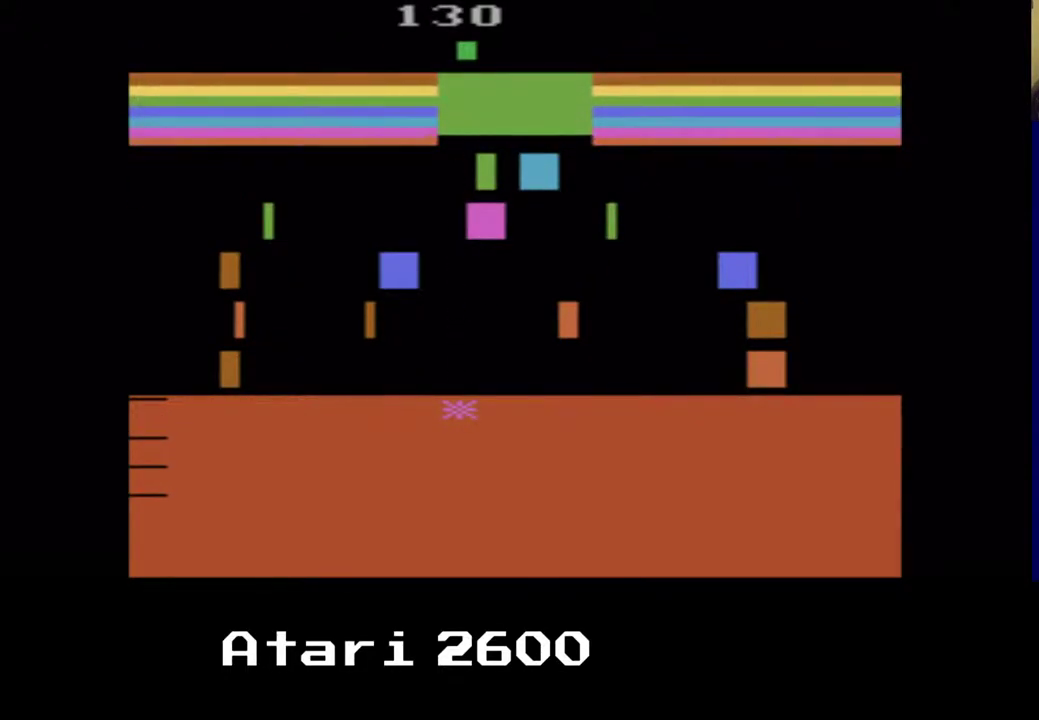
Gameplay with a controller (Xbox layout); each line is a JSON object with the inputs held at the frame after it. "events" lists button and stick changes between this image and that frame as [ms after this image, input, new state], when the widget could be followed in between. Not read: L1 R1.
{"buttons": [], "left_stick": "center", "right_stick": "center", "events": [[83, "A", "up"], [150, "A", "down"], [250, "A", "up"], [333, "A", "down"], [417, "A", "up"]]}
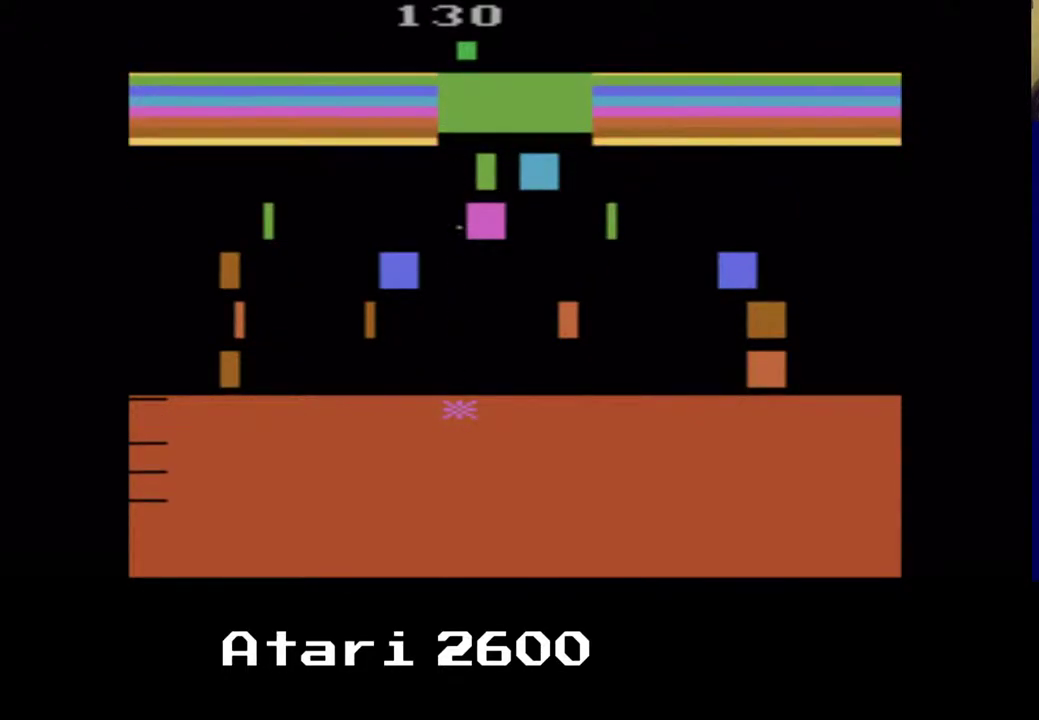
{"buttons": ["DPAD_RIGHT"], "left_stick": "center", "right_stick": "center", "events": [[67, "DPAD_RIGHT", "down"]]}
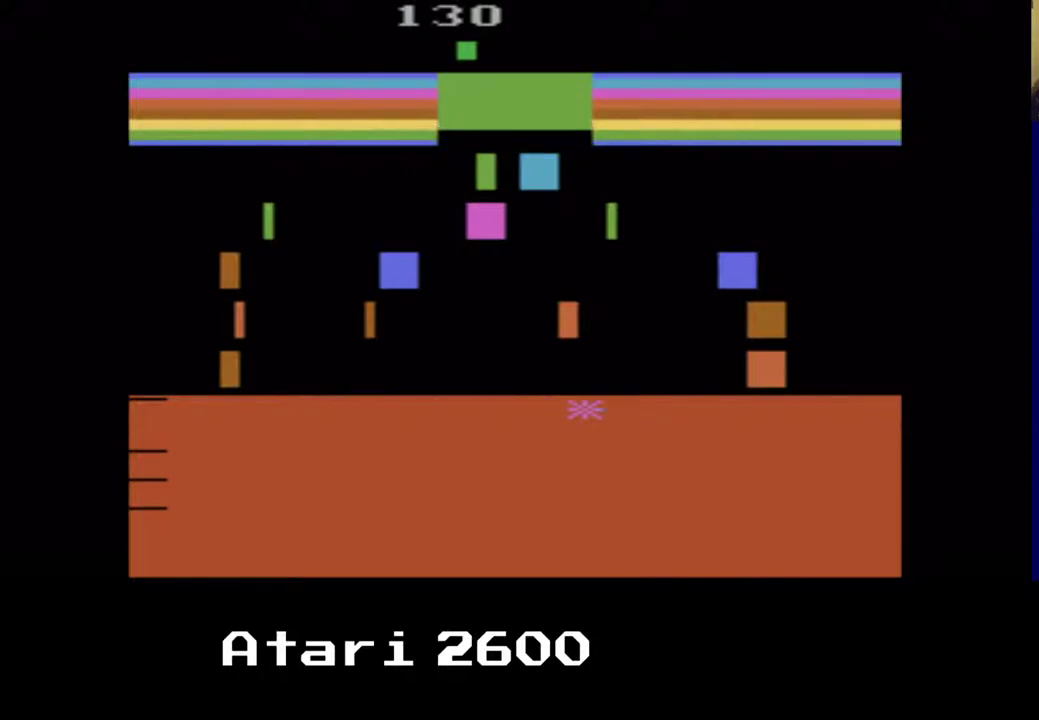
{"buttons": [], "left_stick": "center", "right_stick": "center", "events": [[367, "DPAD_RIGHT", "up"]]}
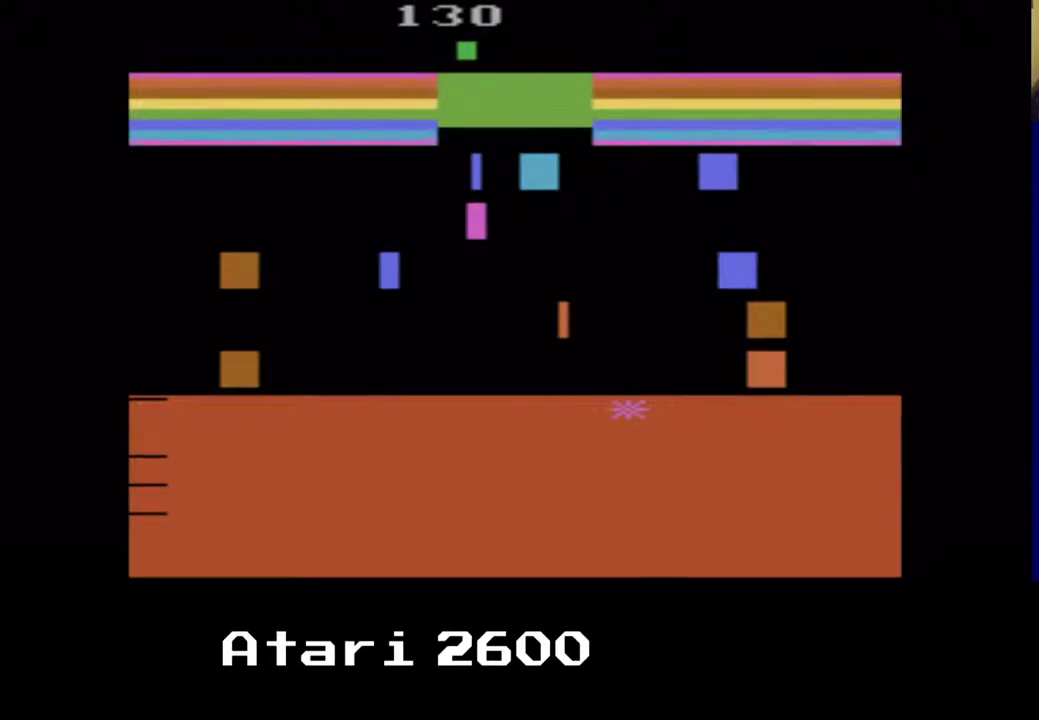
{"buttons": ["DPAD_LEFT"], "left_stick": "center", "right_stick": "center", "events": [[17, "DPAD_LEFT", "down"], [117, "DPAD_LEFT", "up"], [467, "DPAD_LEFT", "down"]]}
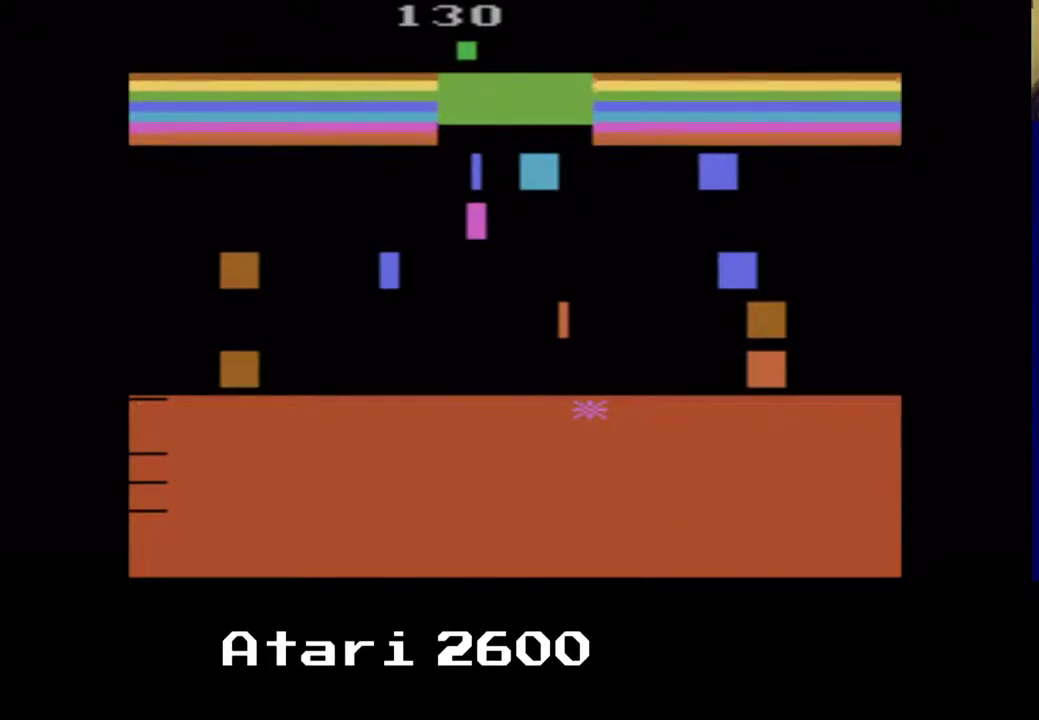
{"buttons": ["DPAD_LEFT"], "left_stick": "center", "right_stick": "center", "events": []}
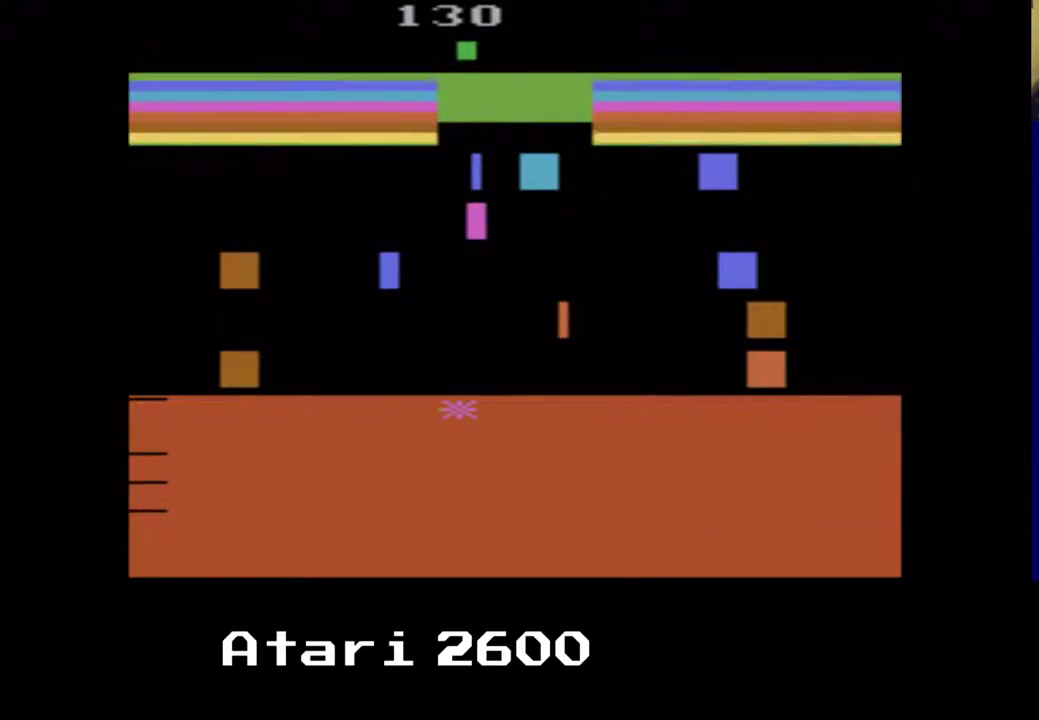
{"buttons": [], "left_stick": "center", "right_stick": "center", "events": [[200, "DPAD_LEFT", "up"]]}
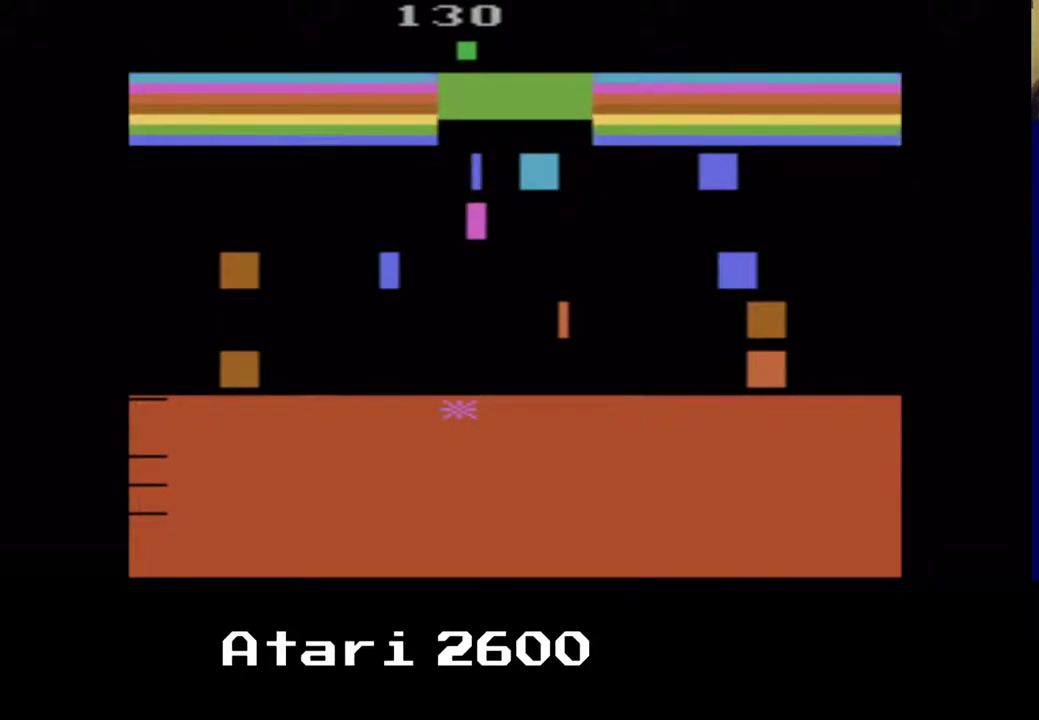
{"buttons": ["A"], "left_stick": "center", "right_stick": "center", "events": [[50, "DPAD_LEFT", "down"], [233, "DPAD_LEFT", "up"], [283, "DPAD_UP", "down"], [433, "DPAD_UP", "up"], [450, "A", "down"]]}
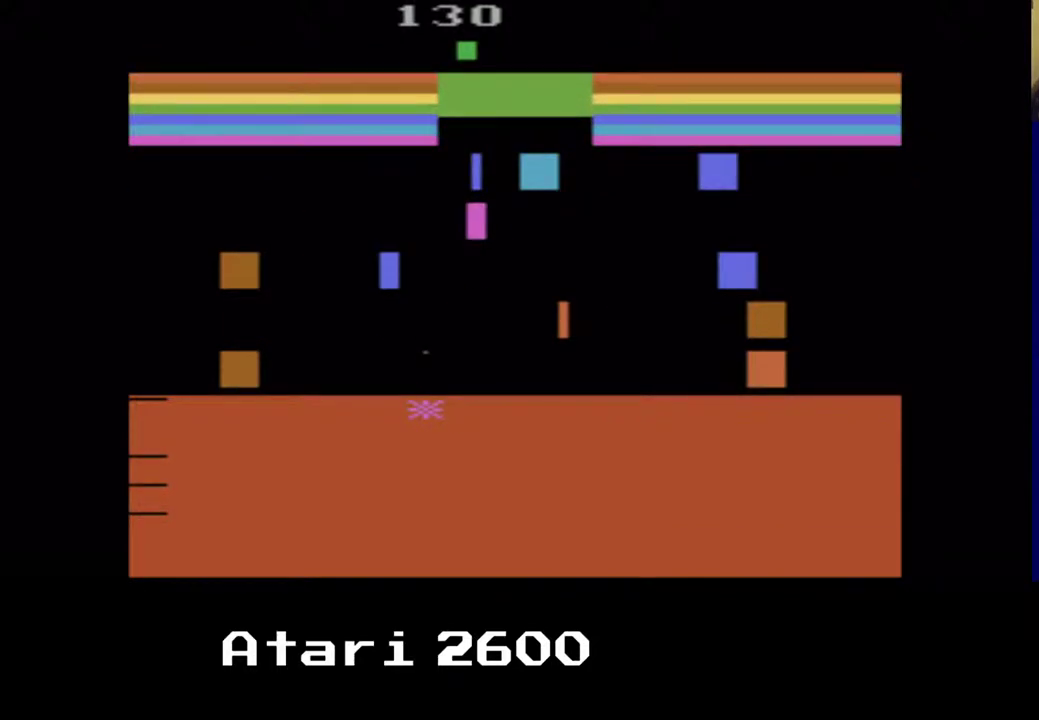
{"buttons": ["A"], "left_stick": "center", "right_stick": "center", "events": [[83, "A", "up"], [183, "A", "down"], [300, "A", "up"], [433, "A", "down"]]}
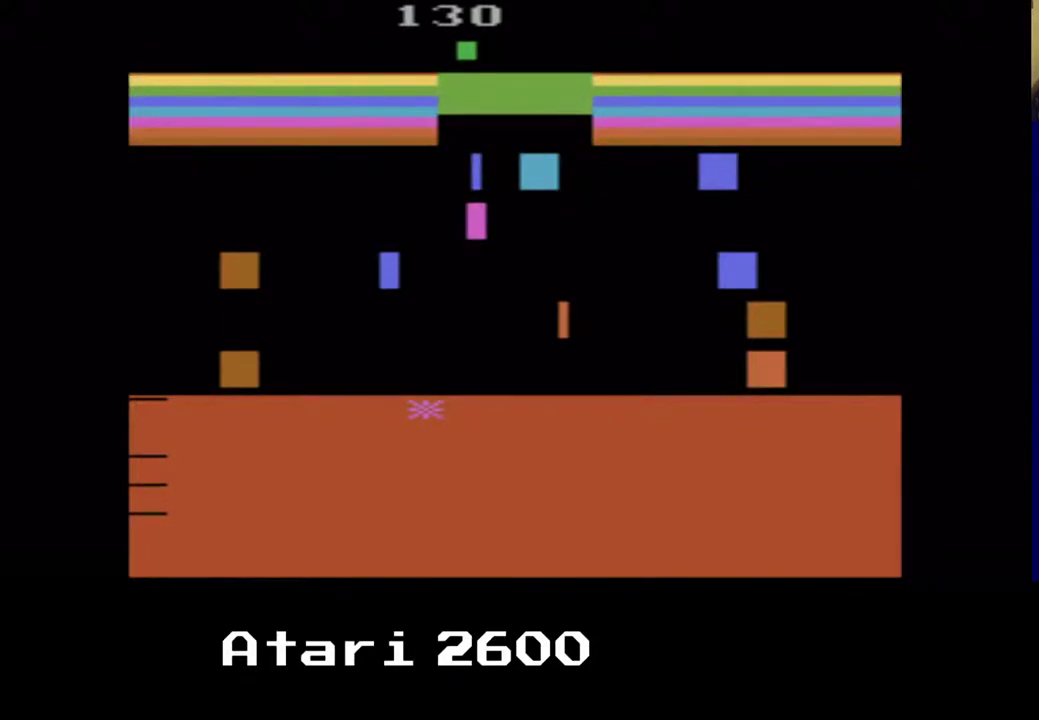
{"buttons": ["DPAD_UP"], "left_stick": "center", "right_stick": "center", "events": [[33, "A", "up"], [217, "DPAD_RIGHT", "down"], [300, "DPAD_RIGHT", "up"], [467, "DPAD_UP", "down"]]}
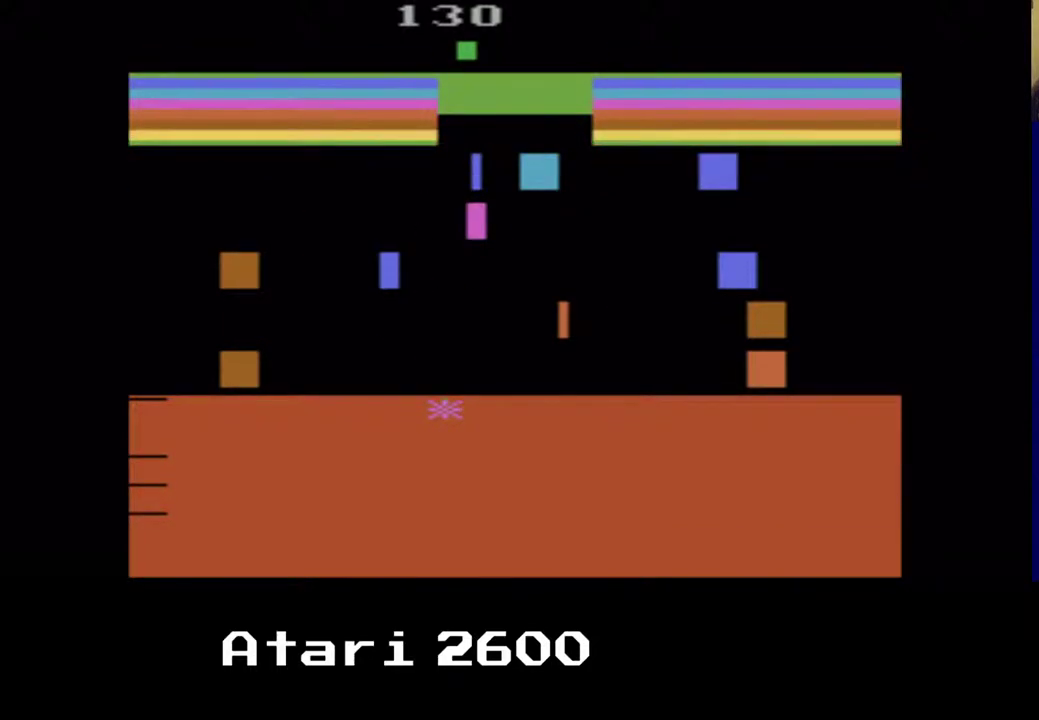
{"buttons": ["A"], "left_stick": "center", "right_stick": "center", "events": [[67, "A", "down"], [67, "DPAD_UP", "up"], [183, "A", "up"], [267, "A", "down"], [383, "A", "up"], [467, "A", "down"]]}
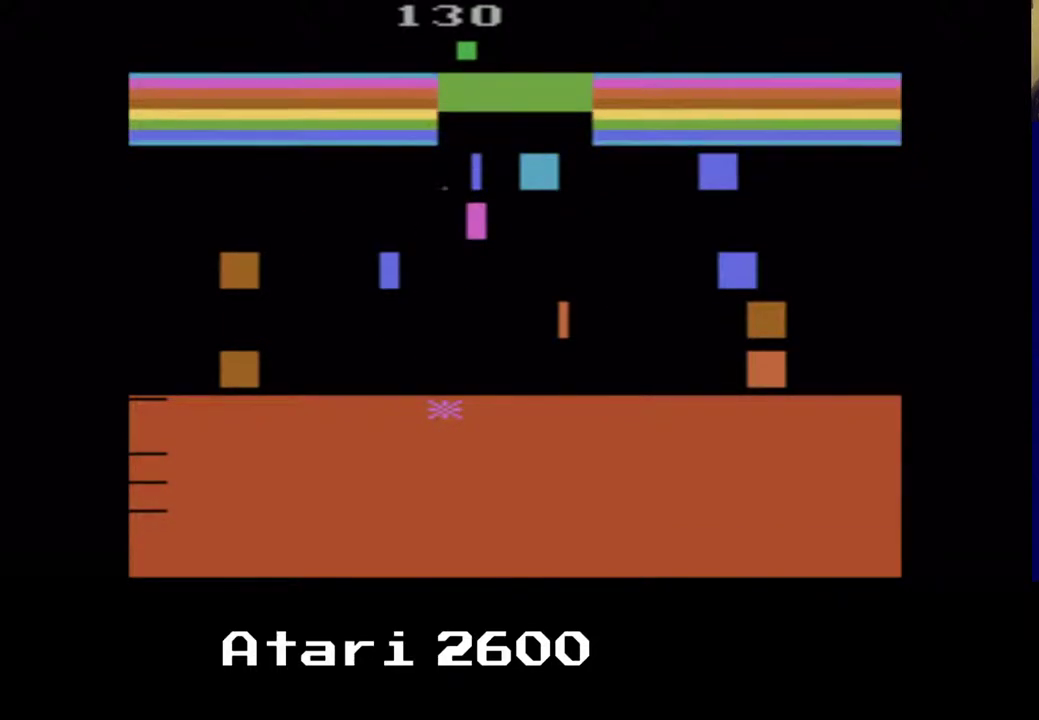
{"buttons": [], "left_stick": "center", "right_stick": "center", "events": [[50, "A", "up"], [167, "A", "down"], [233, "A", "up"]]}
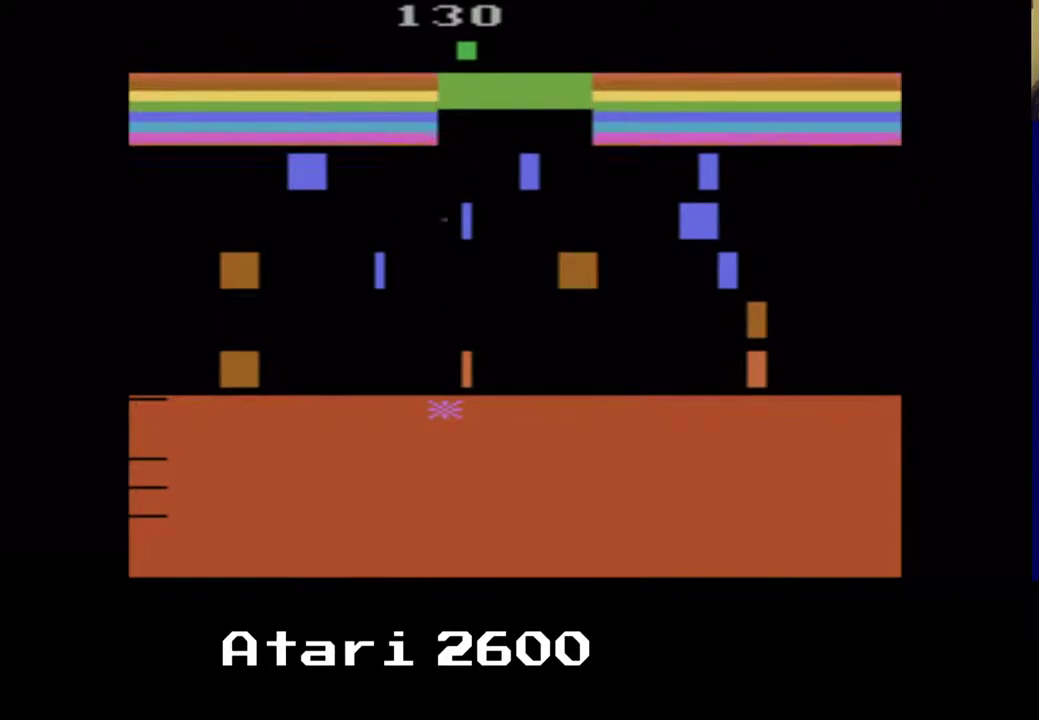
{"buttons": [], "left_stick": "center", "right_stick": "center", "events": []}
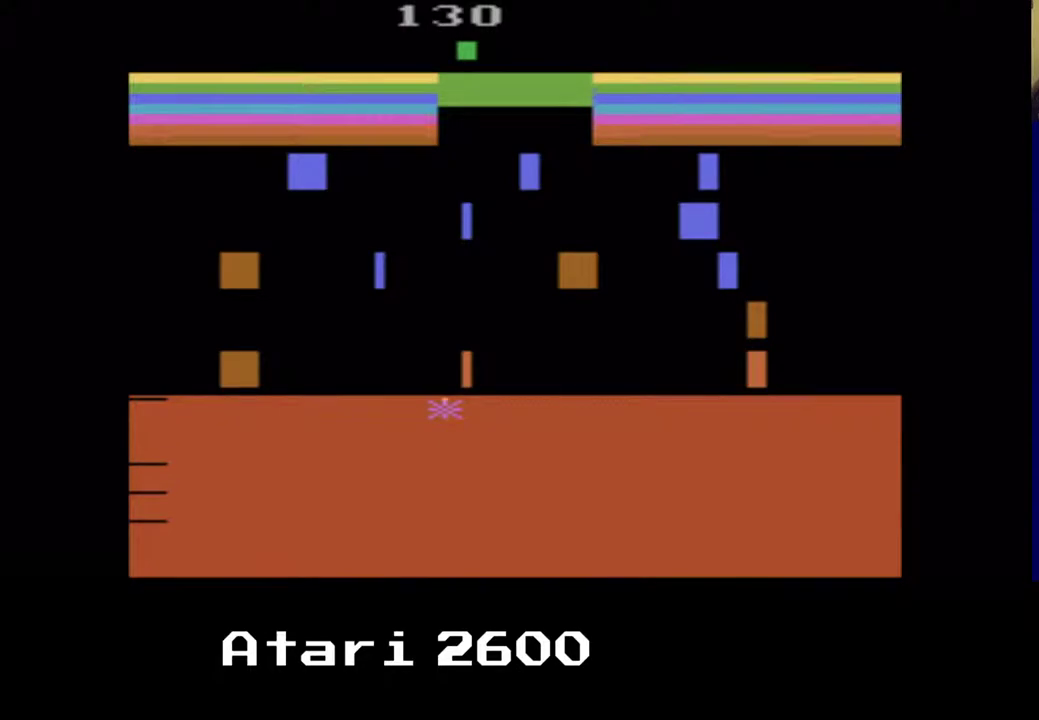
{"buttons": [], "left_stick": "center", "right_stick": "center", "events": []}
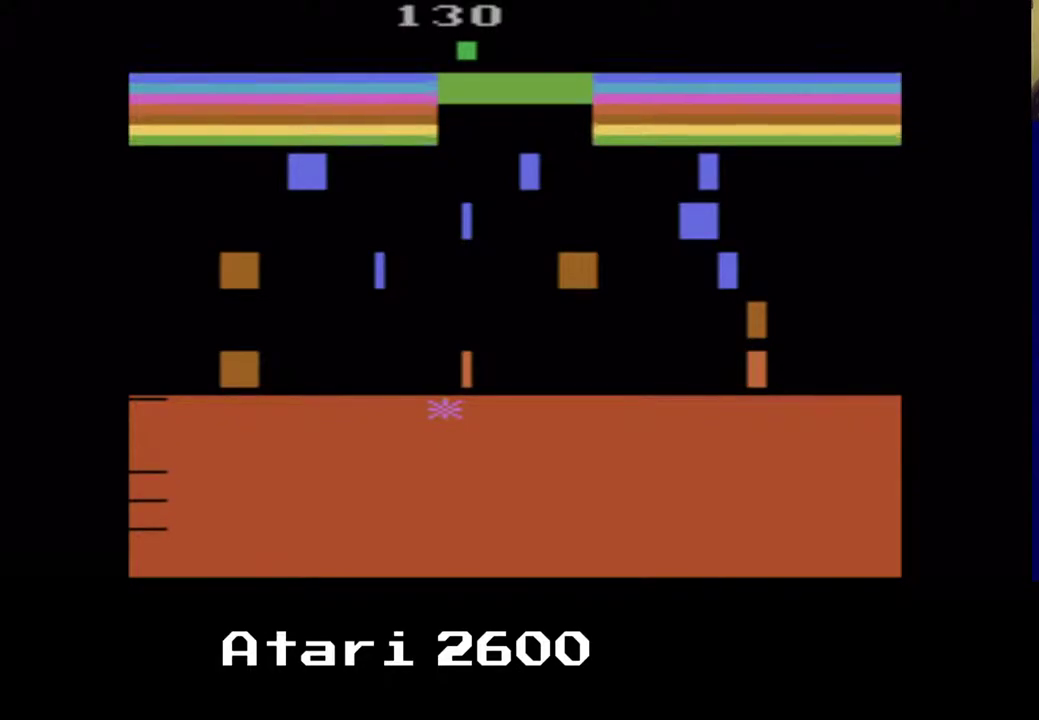
{"buttons": ["DPAD_RIGHT"], "left_stick": "center", "right_stick": "center", "events": [[217, "DPAD_RIGHT", "down"]]}
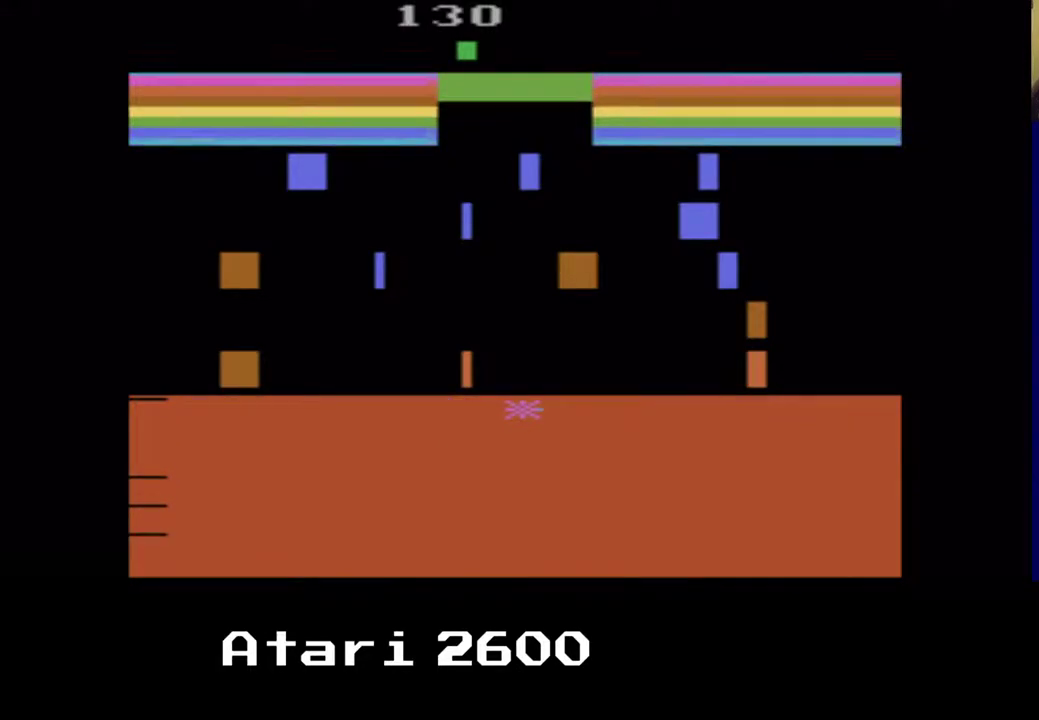
{"buttons": ["DPAD_RIGHT"], "left_stick": "center", "right_stick": "center", "events": []}
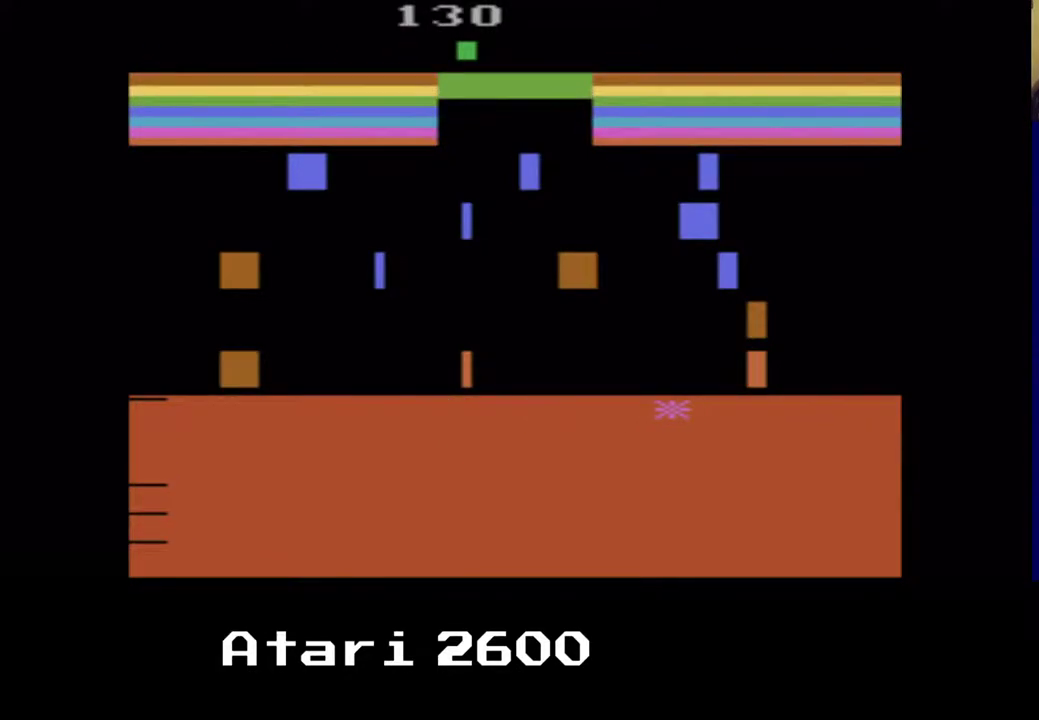
{"buttons": ["DPAD_LEFT"], "left_stick": "center", "right_stick": "center", "events": [[267, "DPAD_RIGHT", "up"], [300, "DPAD_LEFT", "down"]]}
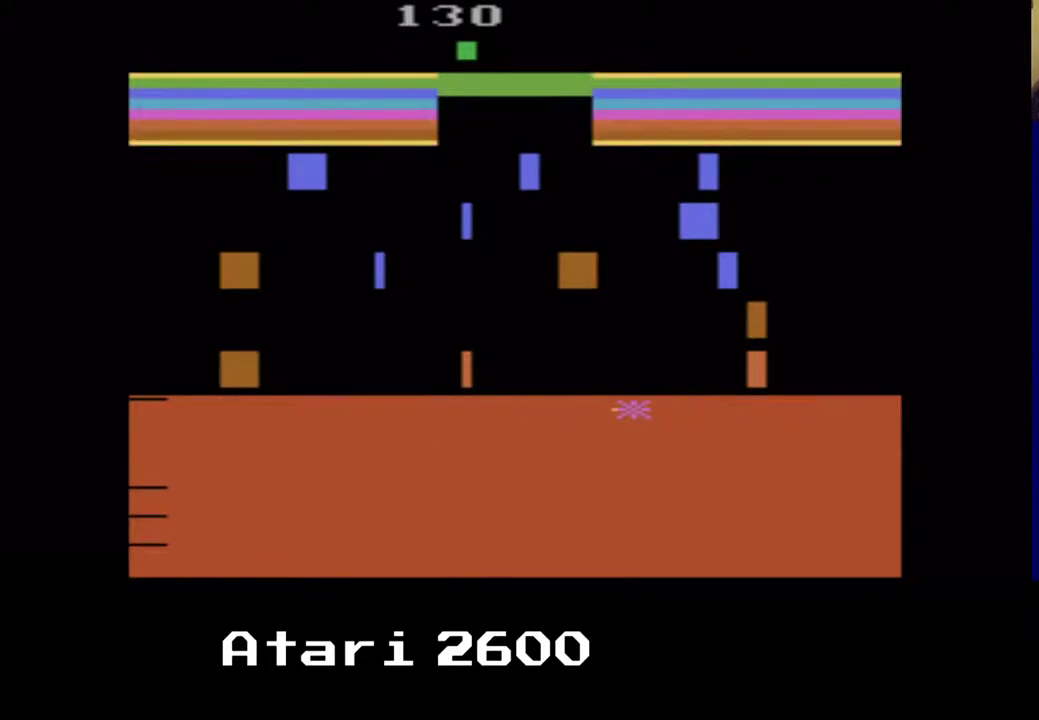
{"buttons": [], "left_stick": "center", "right_stick": "center", "events": [[300, "DPAD_LEFT", "up"]]}
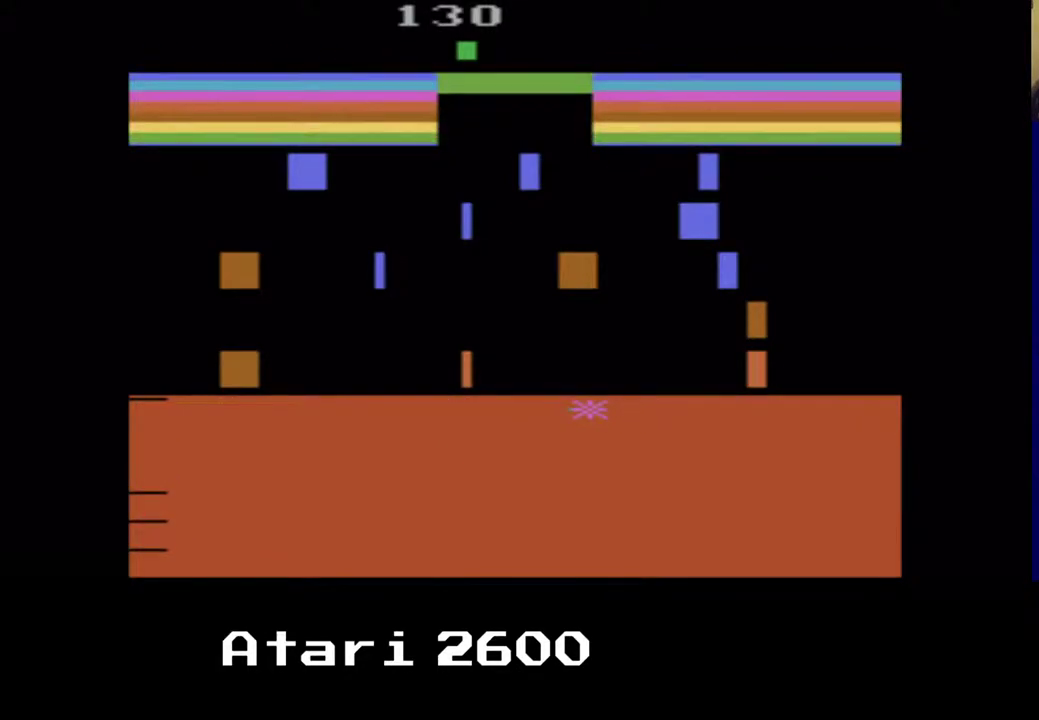
{"buttons": [], "left_stick": "center", "right_stick": "center", "events": []}
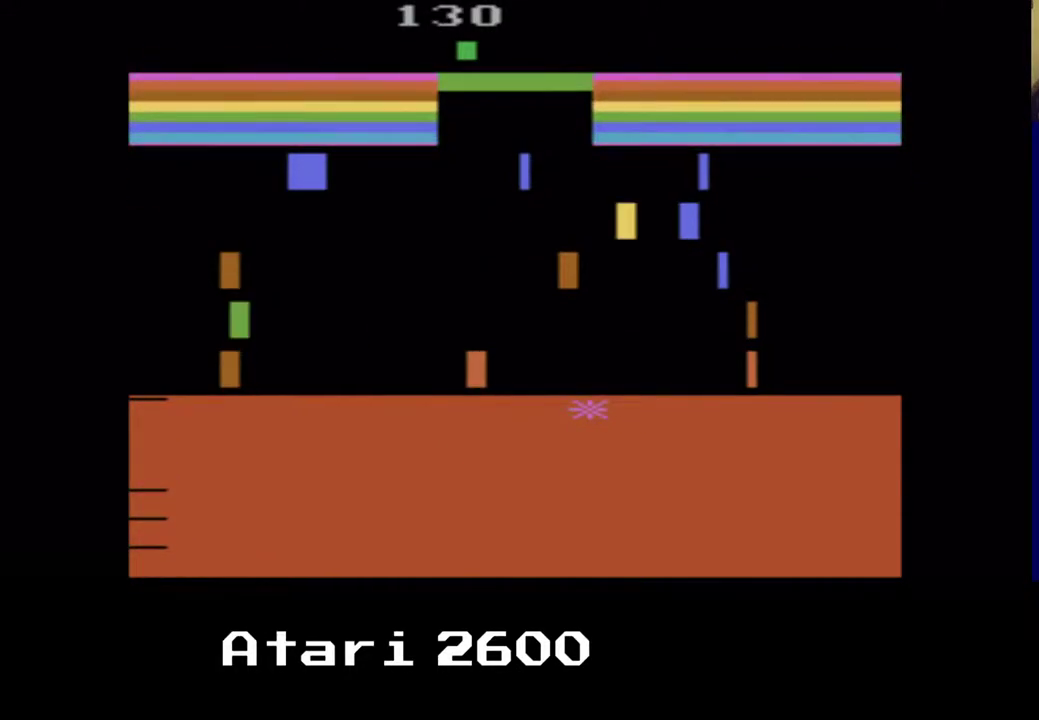
{"buttons": ["DPAD_LEFT"], "left_stick": "center", "right_stick": "center", "events": [[400, "DPAD_LEFT", "down"]]}
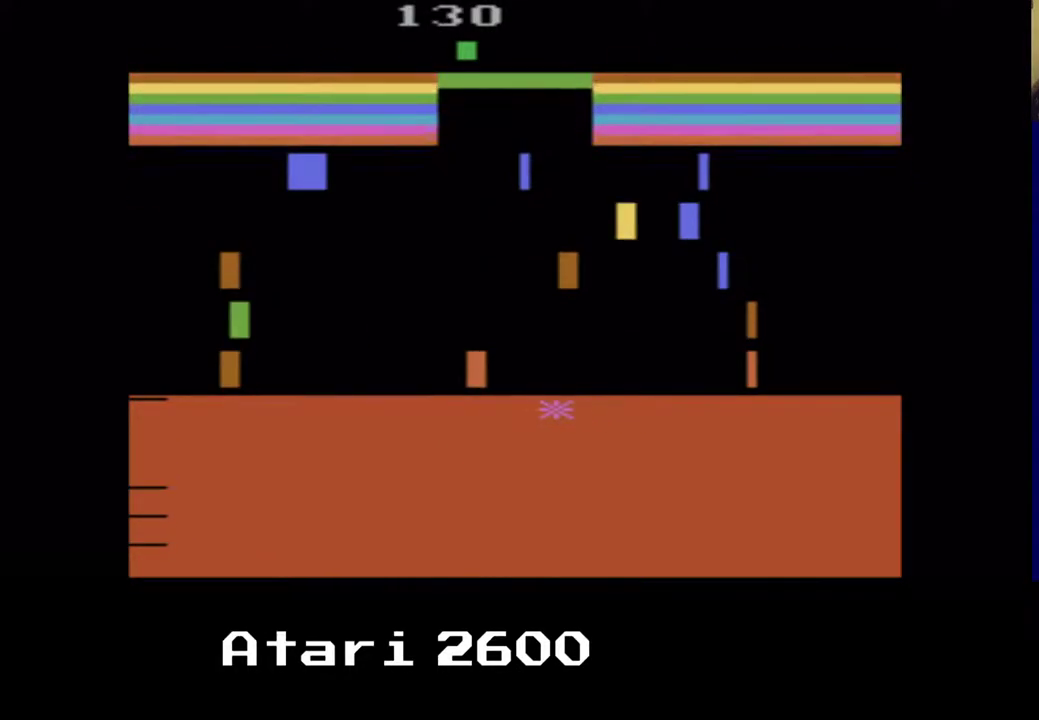
{"buttons": ["DPAD_LEFT"], "left_stick": "center", "right_stick": "center", "events": []}
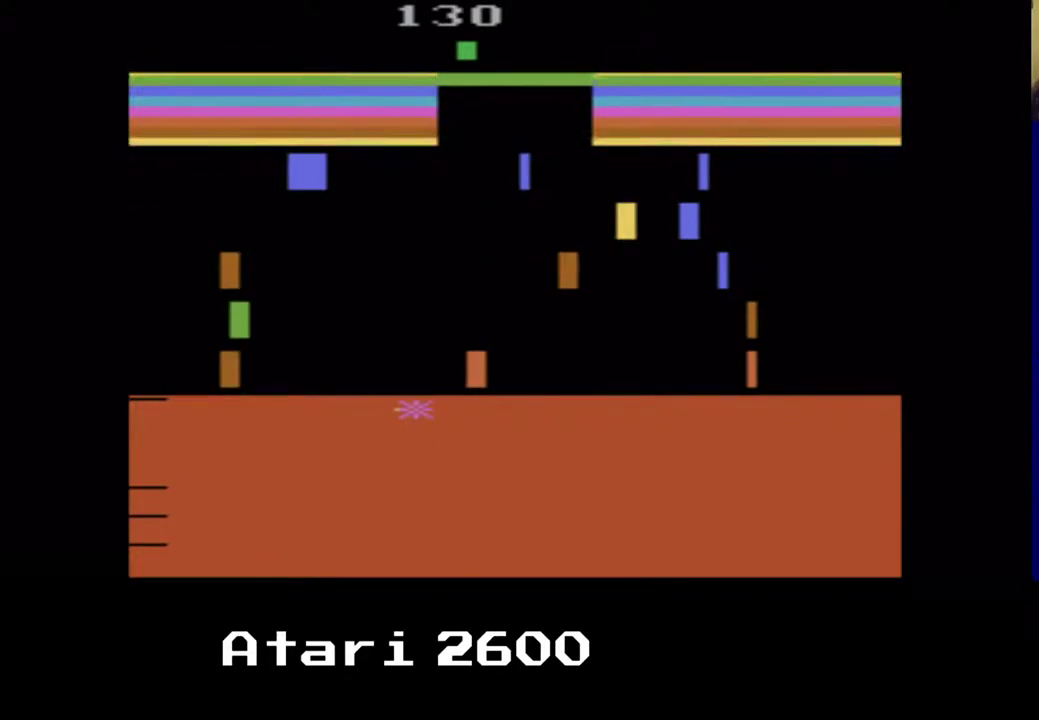
{"buttons": ["DPAD_LEFT"], "left_stick": "center", "right_stick": "center", "events": []}